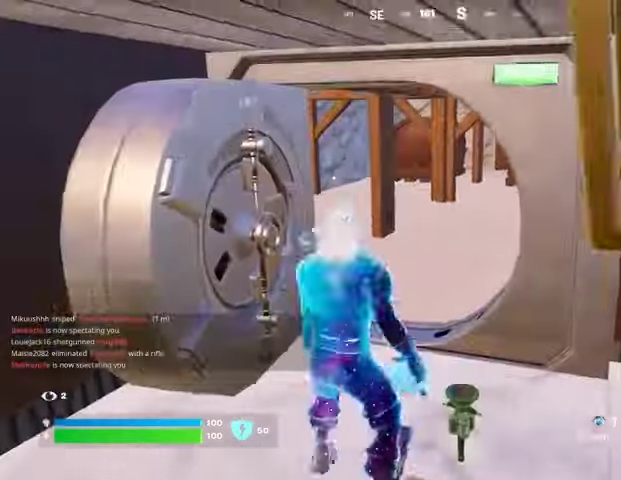
Gameplay with a controller (PlayStation layout); each line is a JSON object with the inputs held at the frame after it. "events" lists button and stick changes between this image and that frame as [ms after this image, input, new state], when the widget could be followed in between.
{"buttons": ["L3"], "left_stick": "up", "right_stick": "center", "events": [[267, "TRIANGLE", "down"], [367, "TRIANGLE", "up"], [467, "TRIANGLE", "down"], [500, "L3", "down"], [500, "TRIANGLE", "up"]]}
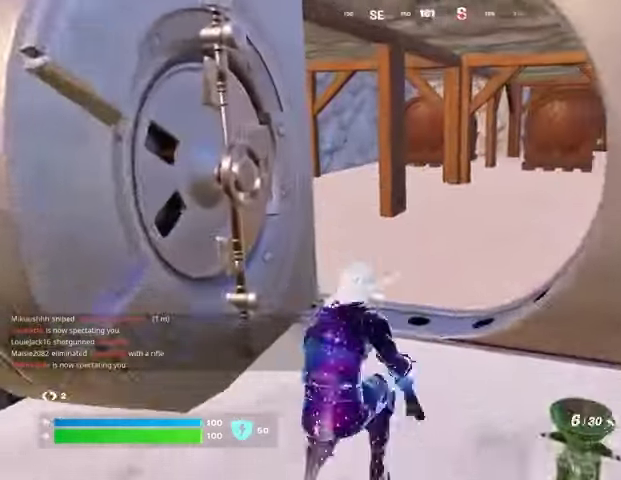
{"buttons": [], "left_stick": "up-right", "right_stick": "center", "events": [[67, "L3", "up"], [100, "left_stick", "up-right"], [100, "right_stick", "left"], [267, "right_stick", "center"]]}
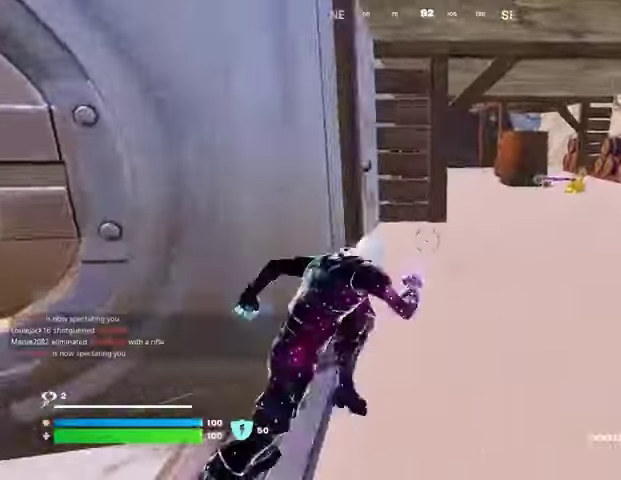
{"buttons": [], "left_stick": "up-right", "right_stick": "center", "events": []}
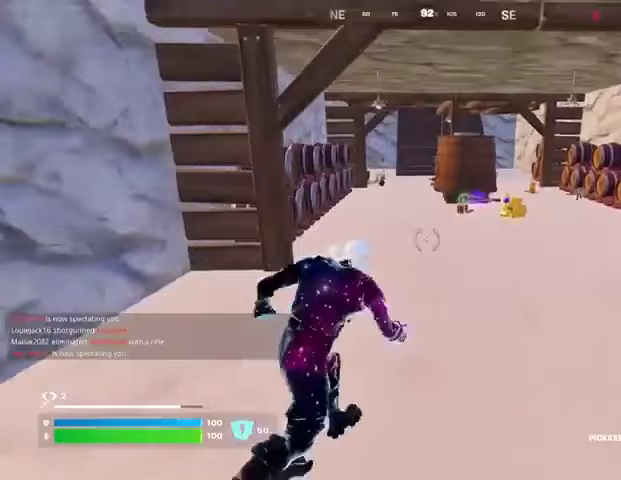
{"buttons": [], "left_stick": "up", "right_stick": "center", "events": [[267, "left_stick", "up"]]}
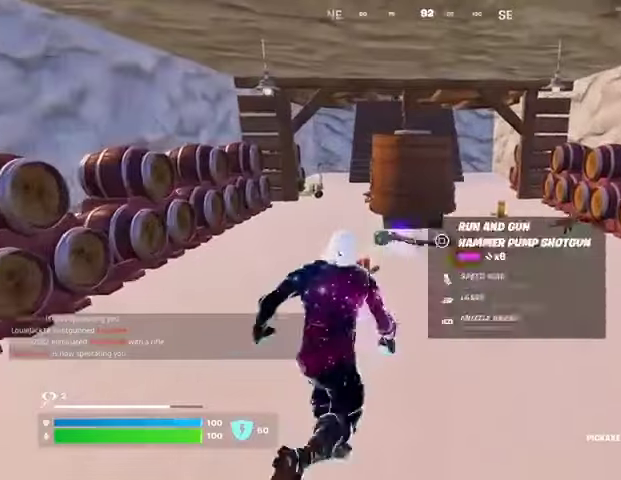
{"buttons": [], "left_stick": "up", "right_stick": "center", "events": [[100, "right_stick", "down-right"], [200, "right_stick", "center"], [333, "left_stick", "up-left"], [500, "left_stick", "up"]]}
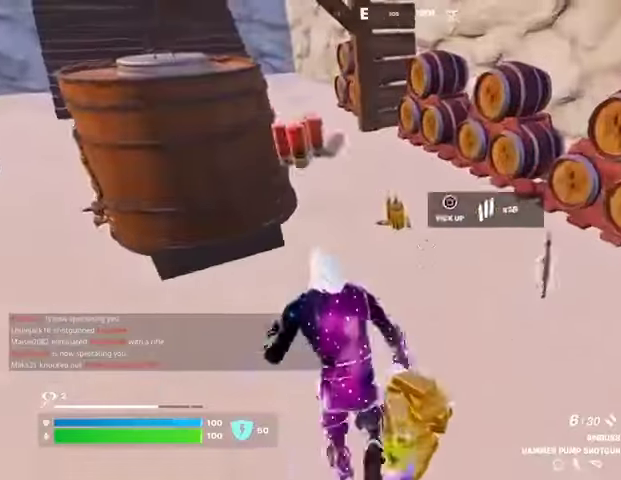
{"buttons": [], "left_stick": "up", "right_stick": "center", "events": [[33, "right_stick", "right"], [133, "left_stick", "up-left"], [133, "right_stick", "up-left"], [300, "left_stick", "up"], [300, "right_stick", "center"]]}
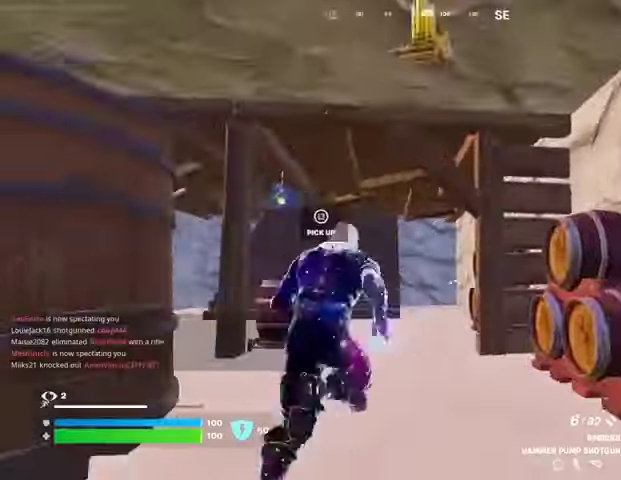
{"buttons": [], "left_stick": "up", "right_stick": "center", "events": []}
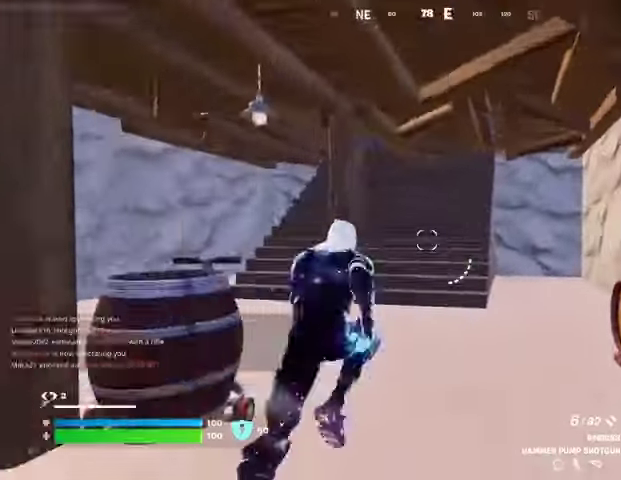
{"buttons": [], "left_stick": "up", "right_stick": "center", "events": []}
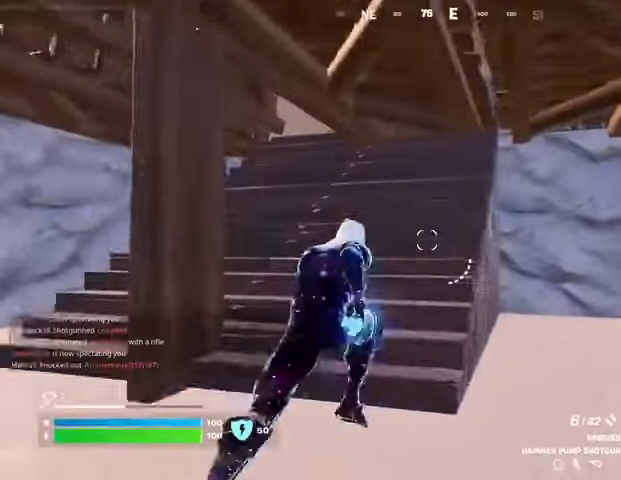
{"buttons": [], "left_stick": "up-left", "right_stick": "center", "events": [[167, "left_stick", "up-left"]]}
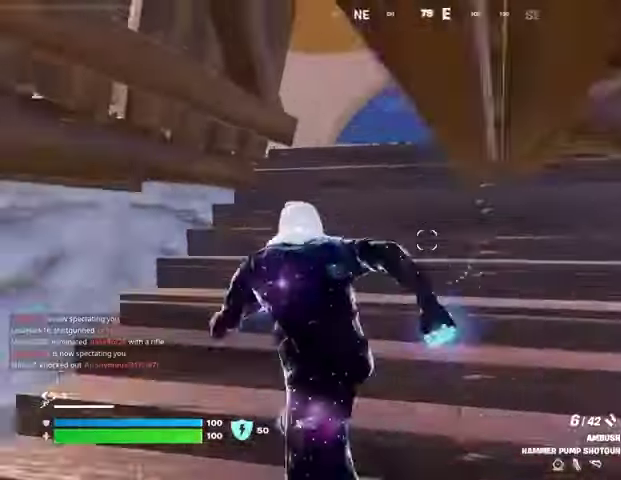
{"buttons": [], "left_stick": "up", "right_stick": "center", "events": [[133, "left_stick", "up"]]}
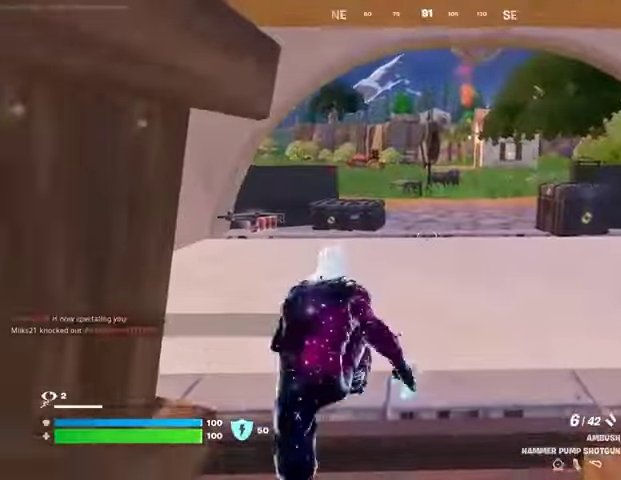
{"buttons": [], "left_stick": "up-right", "right_stick": "center", "events": [[333, "left_stick", "up-right"]]}
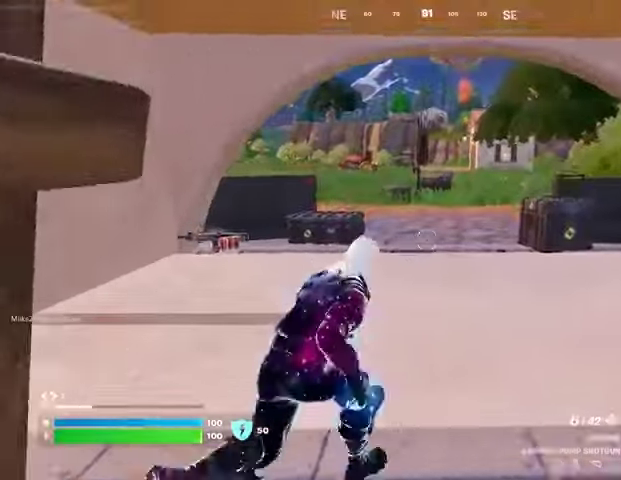
{"buttons": [], "left_stick": "up", "right_stick": "center", "events": [[67, "left_stick", "up"]]}
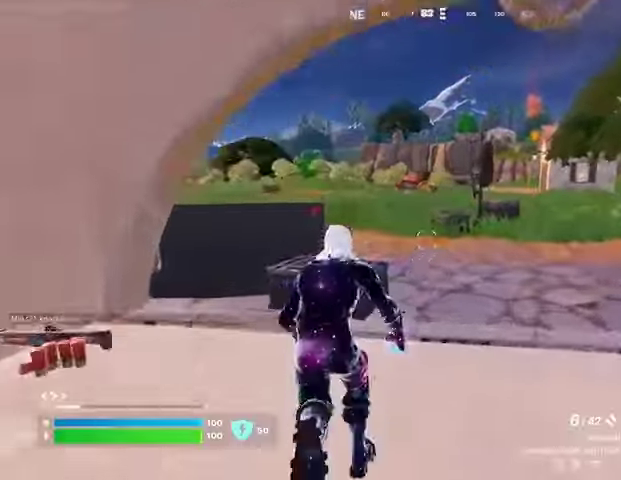
{"buttons": [], "left_stick": "up-right", "right_stick": "left", "events": [[233, "left_stick", "up-right"], [233, "right_stick", "left"]]}
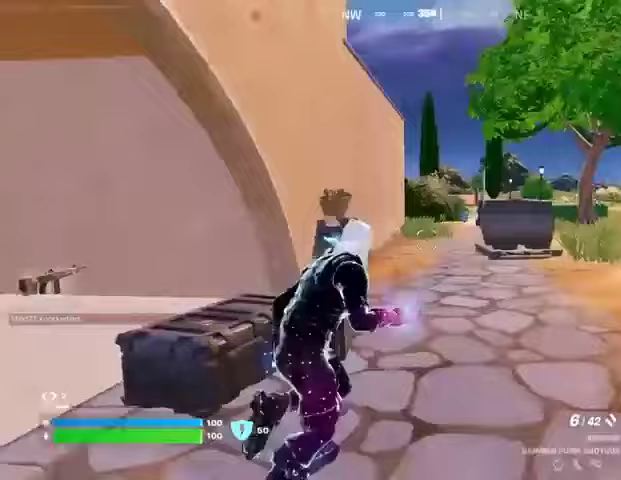
{"buttons": [], "left_stick": "up", "right_stick": "down", "events": [[33, "right_stick", "center"], [367, "left_stick", "up"], [467, "right_stick", "down"]]}
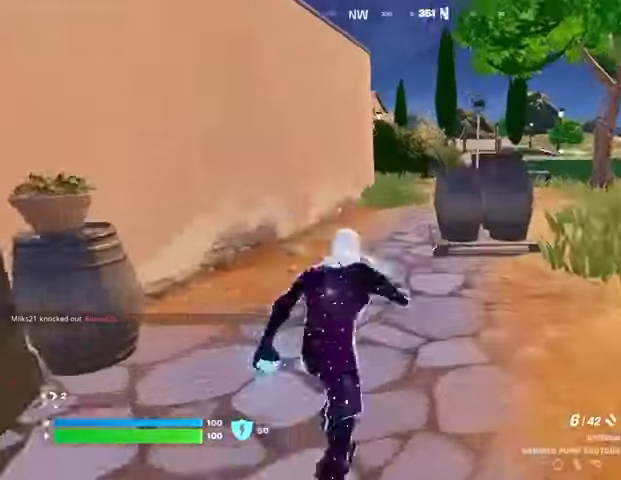
{"buttons": [], "left_stick": "up", "right_stick": "up", "events": [[33, "right_stick", "center"], [100, "CROSS", "down"], [200, "CROSS", "up"], [500, "right_stick", "up"]]}
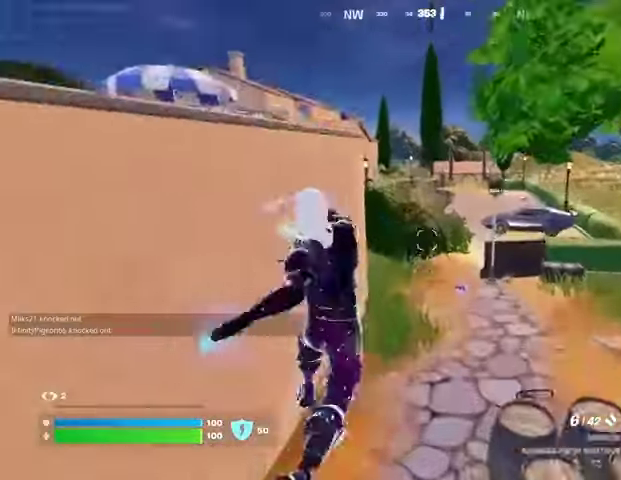
{"buttons": [], "left_stick": "up", "right_stick": "center", "events": [[67, "right_stick", "center"], [333, "DPAD_RIGHT", "down"], [467, "DPAD_RIGHT", "up"]]}
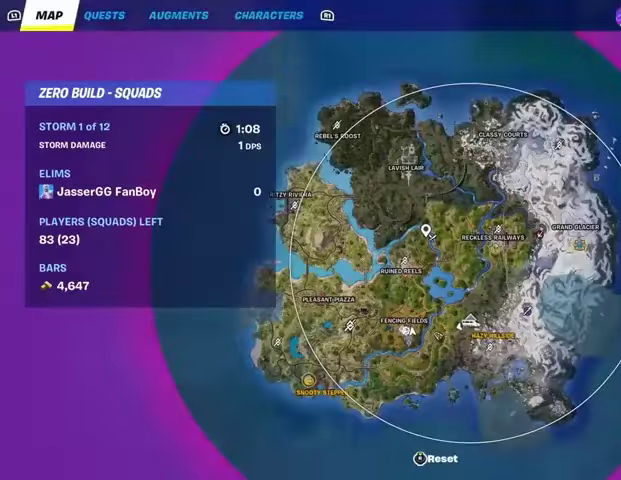
{"buttons": [], "left_stick": "up", "right_stick": "center", "events": []}
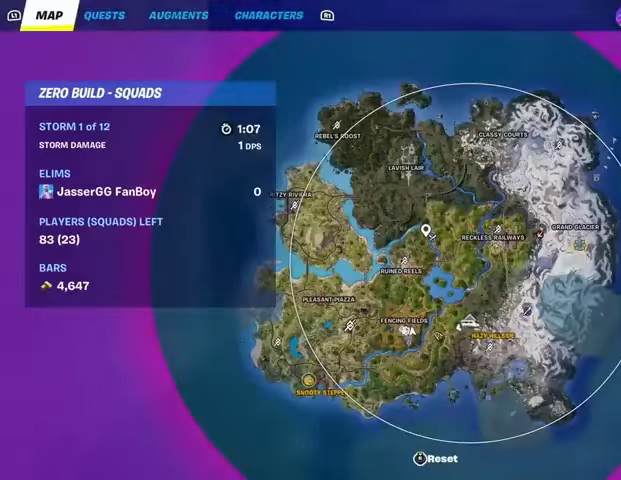
{"buttons": [], "left_stick": "up", "right_stick": "left", "events": [[67, "right_stick", "down-right"], [200, "right_stick", "center"], [400, "CIRCLE", "down"], [433, "CIRCLE", "up"], [500, "right_stick", "left"]]}
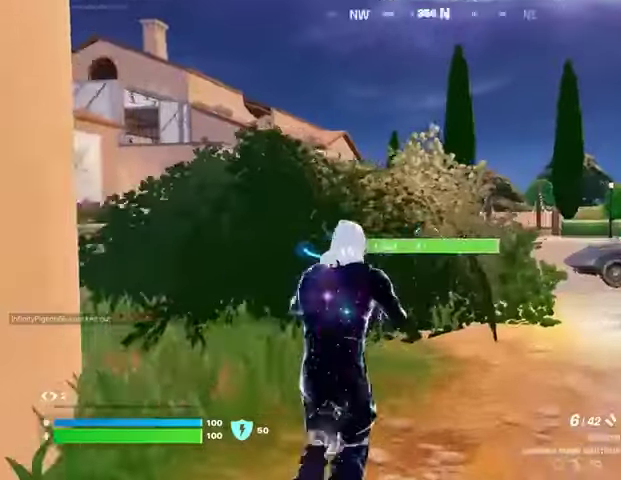
{"buttons": ["SQUARE"], "left_stick": "up-right", "right_stick": "center", "events": [[100, "left_stick", "up-right"], [167, "CROSS", "down"], [167, "right_stick", "center"], [267, "CROSS", "up"], [367, "SQUARE", "down"], [433, "SQUARE", "up"], [500, "SQUARE", "down"]]}
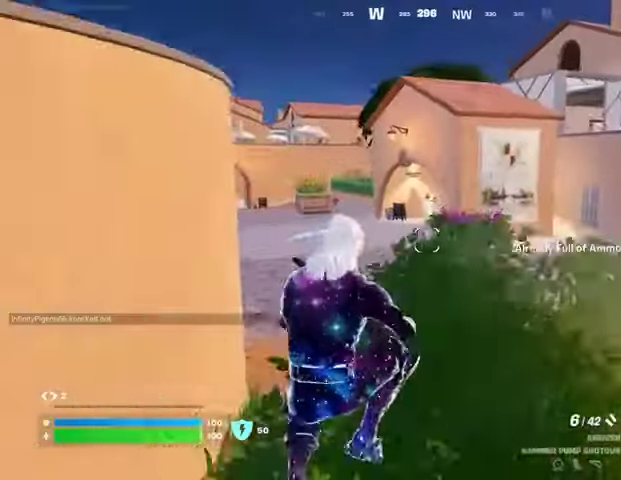
{"buttons": [], "left_stick": "up-right", "right_stick": "center", "events": [[100, "SQUARE", "up"], [233, "R3", "down"], [300, "R3", "up"], [333, "right_stick", "right"], [467, "right_stick", "center"]]}
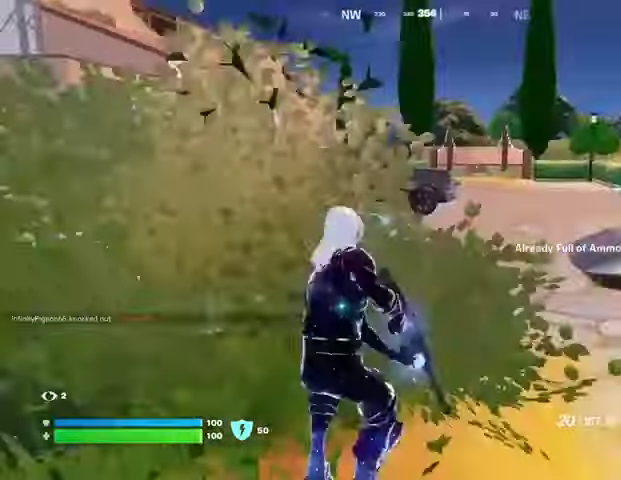
{"buttons": [], "left_stick": "up", "right_stick": "center", "events": [[67, "left_stick", "up"], [100, "CROSS", "down"], [167, "CROSS", "up"], [233, "SQUARE", "down"], [300, "SQUARE", "up"], [400, "SQUARE", "down"], [467, "SQUARE", "up"]]}
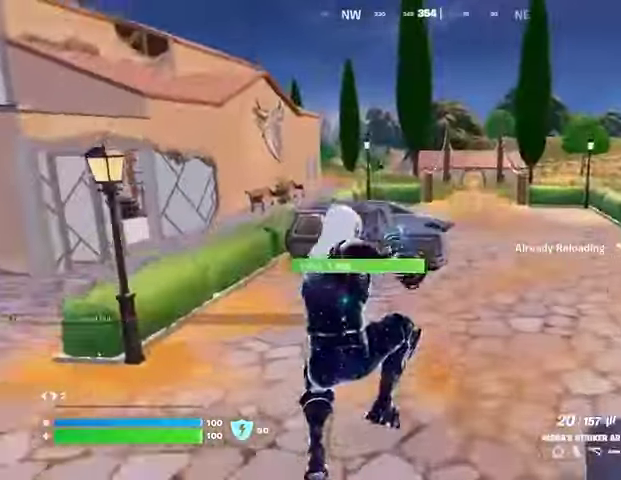
{"buttons": [], "left_stick": "up-right", "right_stick": "left", "events": [[400, "left_stick", "up-right"], [433, "right_stick", "left"]]}
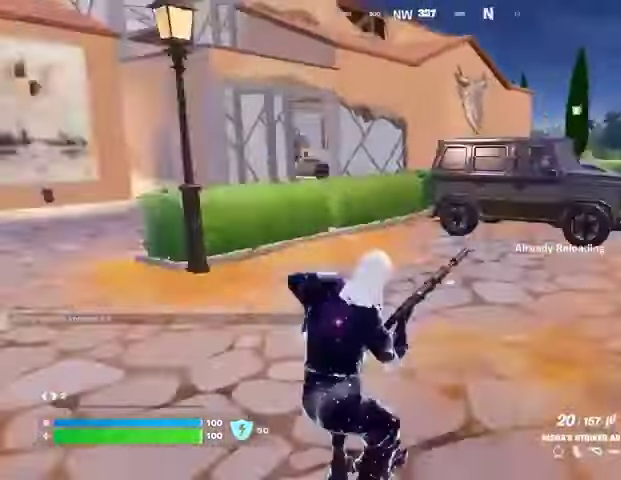
{"buttons": [], "left_stick": "up-right", "right_stick": "right", "events": [[200, "right_stick", "center"], [333, "right_stick", "right"]]}
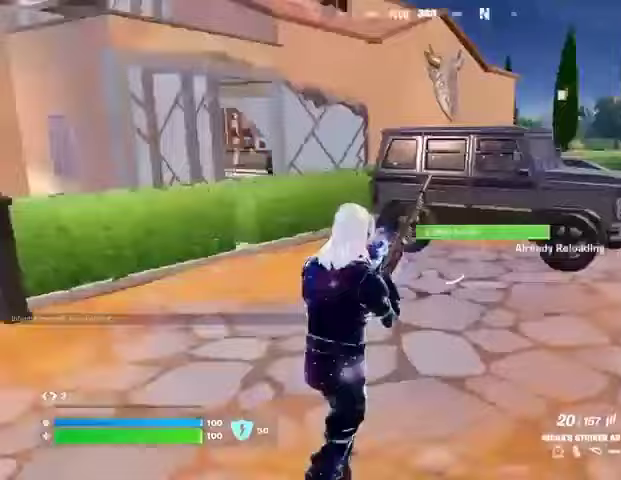
{"buttons": [], "left_stick": "up-right", "right_stick": "center", "events": [[100, "right_stick", "center"]]}
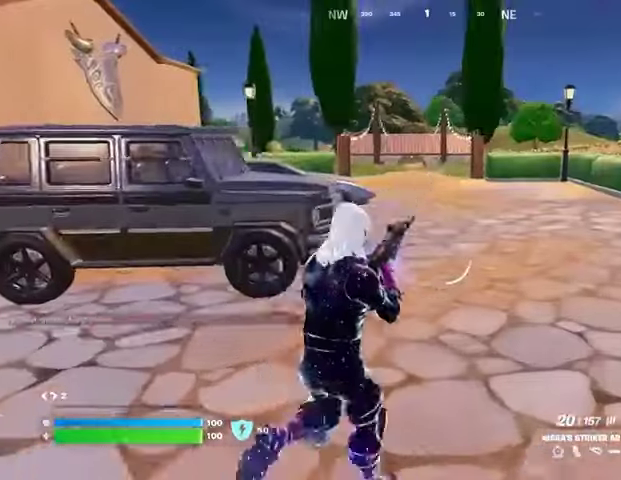
{"buttons": [], "left_stick": "up-right", "right_stick": "center", "events": []}
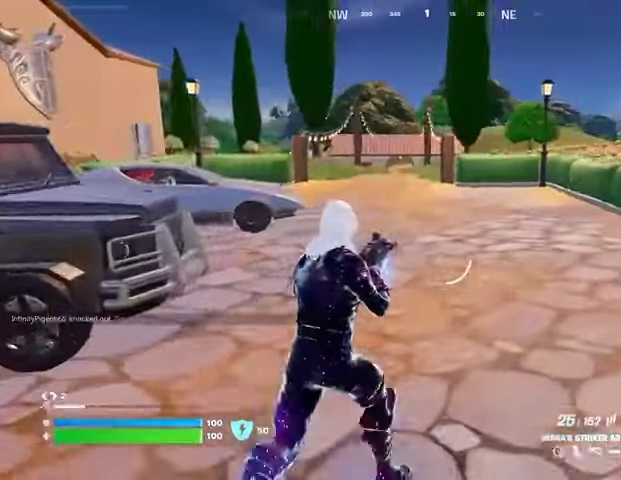
{"buttons": [], "left_stick": "up-right", "right_stick": "center", "events": [[400, "TRIANGLE", "down"], [467, "TRIANGLE", "up"]]}
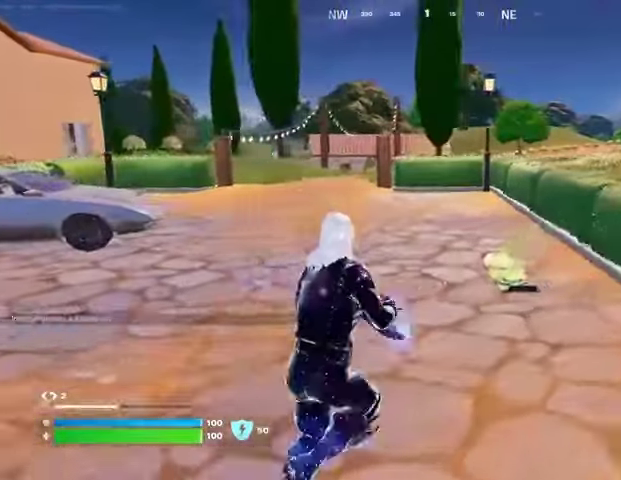
{"buttons": [], "left_stick": "up", "right_stick": "center", "events": [[67, "TRIANGLE", "down"], [133, "TRIANGLE", "up"], [133, "left_stick", "up"], [233, "SQUARE", "down"], [300, "SQUARE", "up"]]}
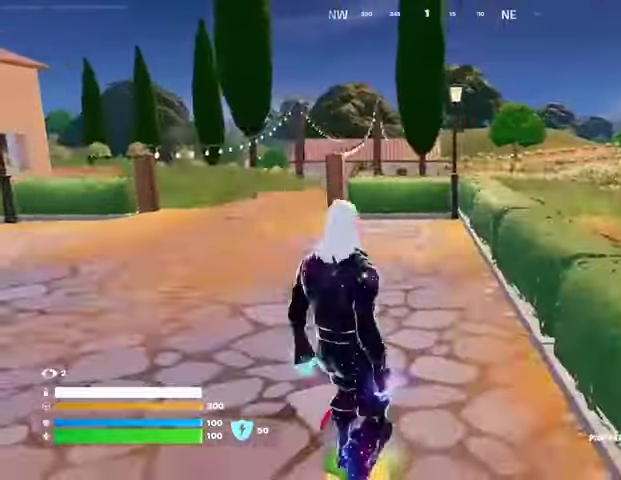
{"buttons": [], "left_stick": "up", "right_stick": "center", "events": [[67, "right_stick", "up-left"], [200, "right_stick", "center"]]}
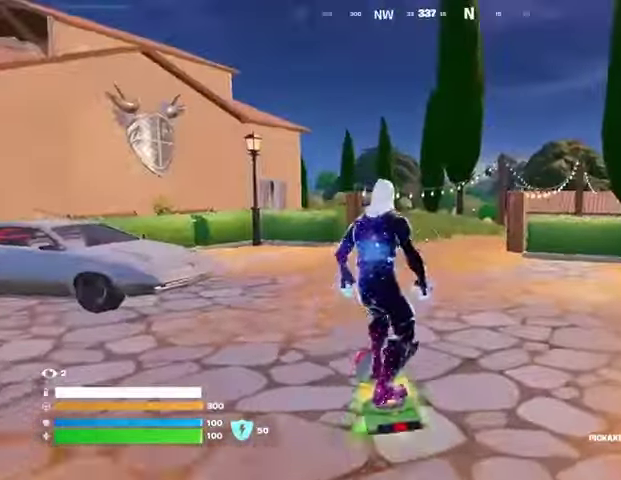
{"buttons": [], "left_stick": "up", "right_stick": "center", "events": [[67, "right_stick", "right"], [133, "right_stick", "center"]]}